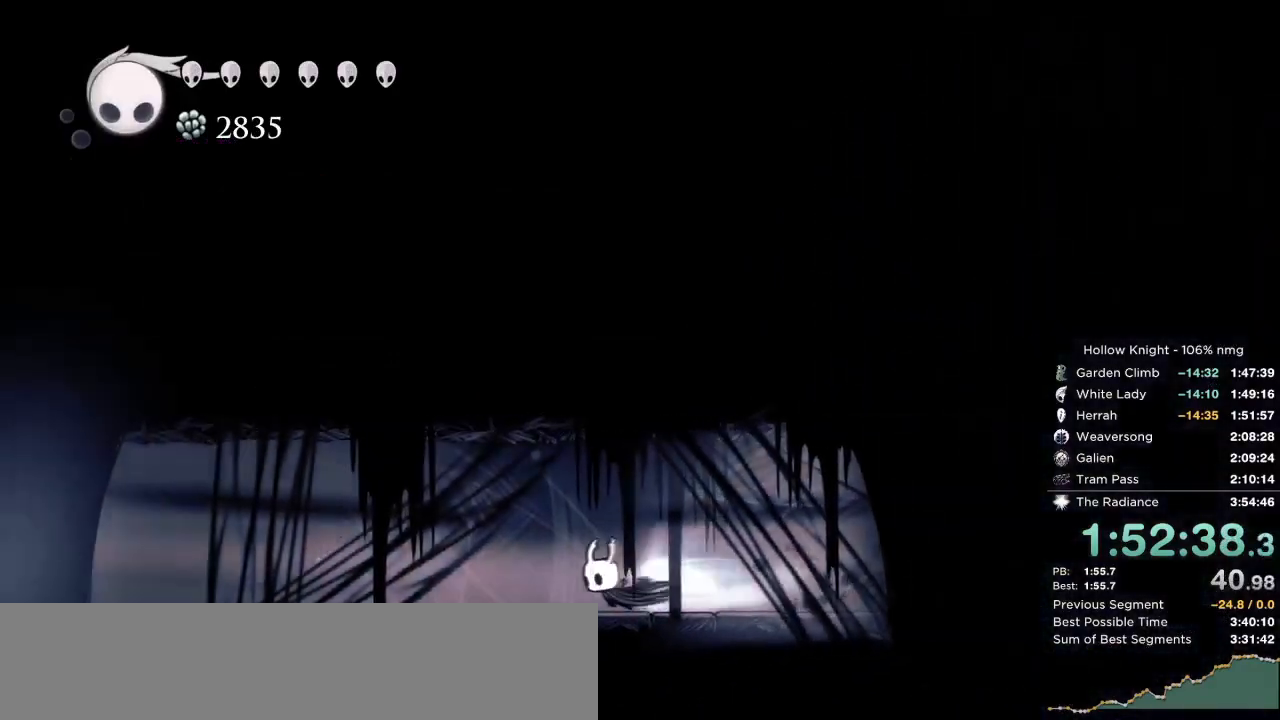
Gameplay with keyboard; each line is a JSON object with the keys held at the frame after it. "events" lists presses ("down") and releases ("up") of "cast", "cdash", "dash", "dnail", "down", "escape", "focus", "inv", "jump", "left", "nail", "return", "right" and "up" between this image and that frame as [ms after this image, input, new state], when the widget could be followed in between. No other keys are recorded. Mouse input is not recorded. Key names are as the overlay labels them; some are game actions (e.g. jump) rather than physical keys.
{"keys": ["left"], "events": []}
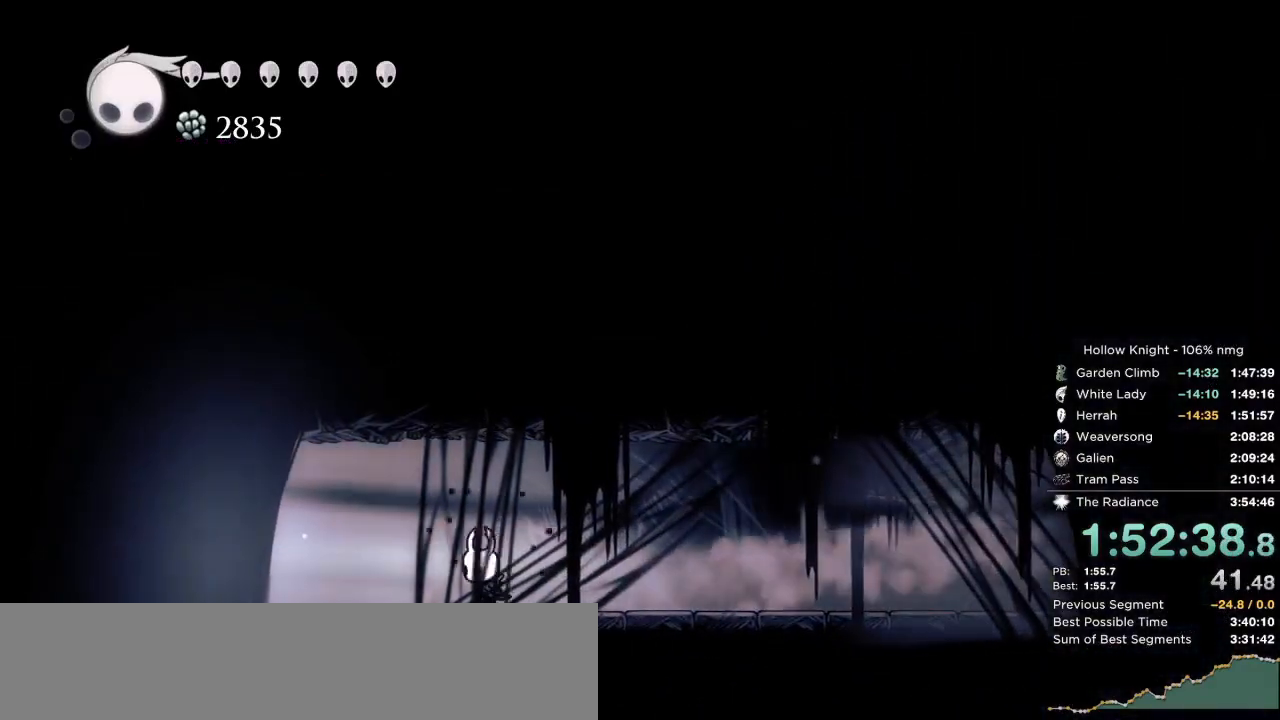
{"keys": ["left"], "events": [[17, "dash", "down"], [117, "dash", "up"]]}
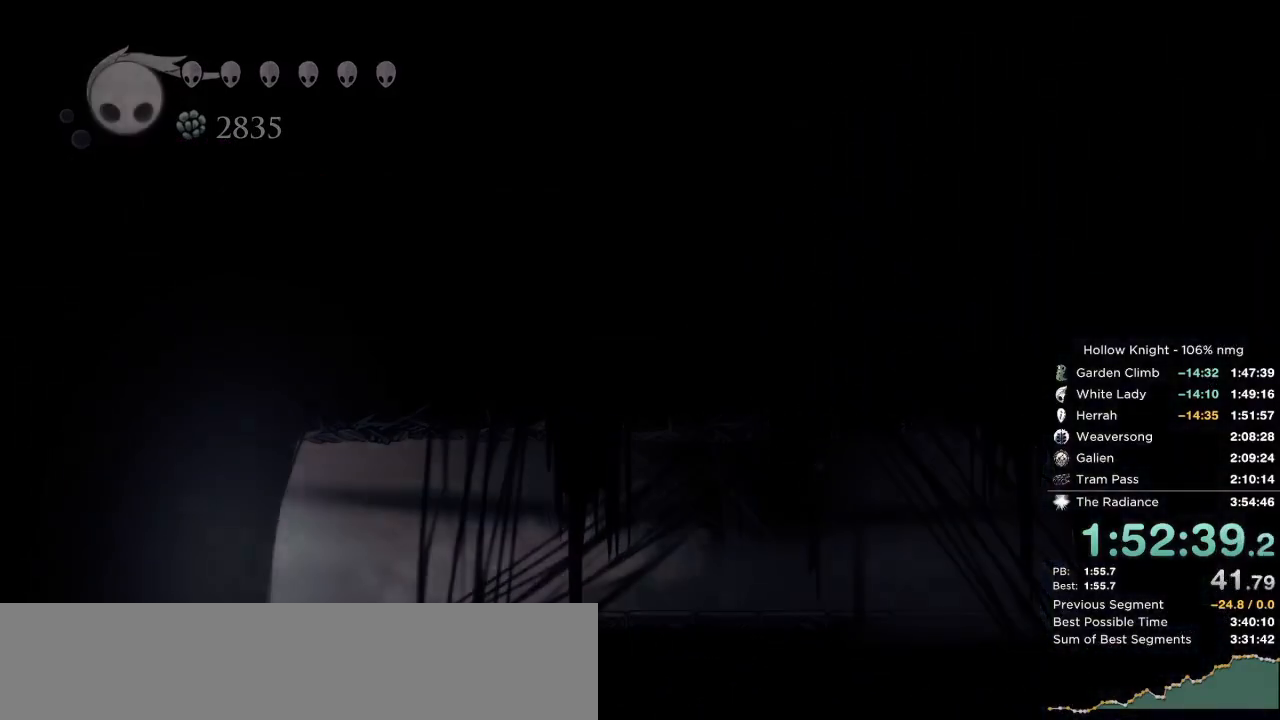
{"keys": [], "events": [[83, "left", "up"]]}
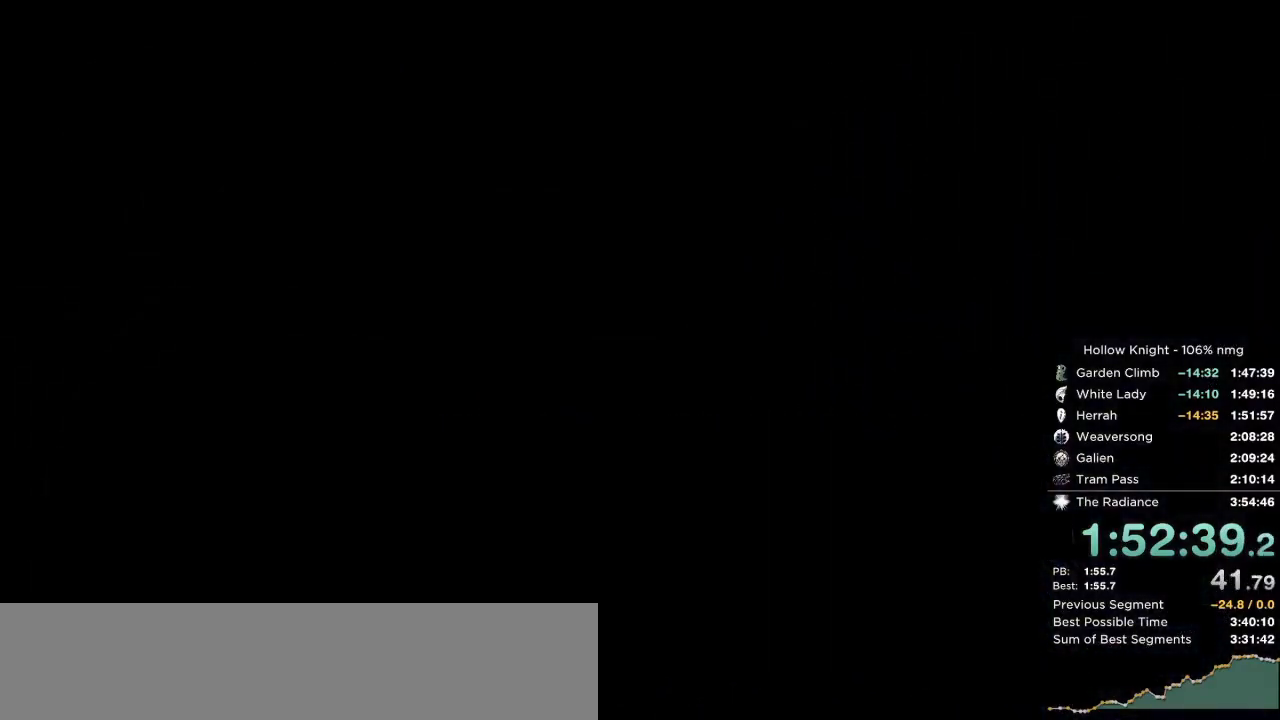
{"keys": ["up"], "events": [[183, "up", "down"]]}
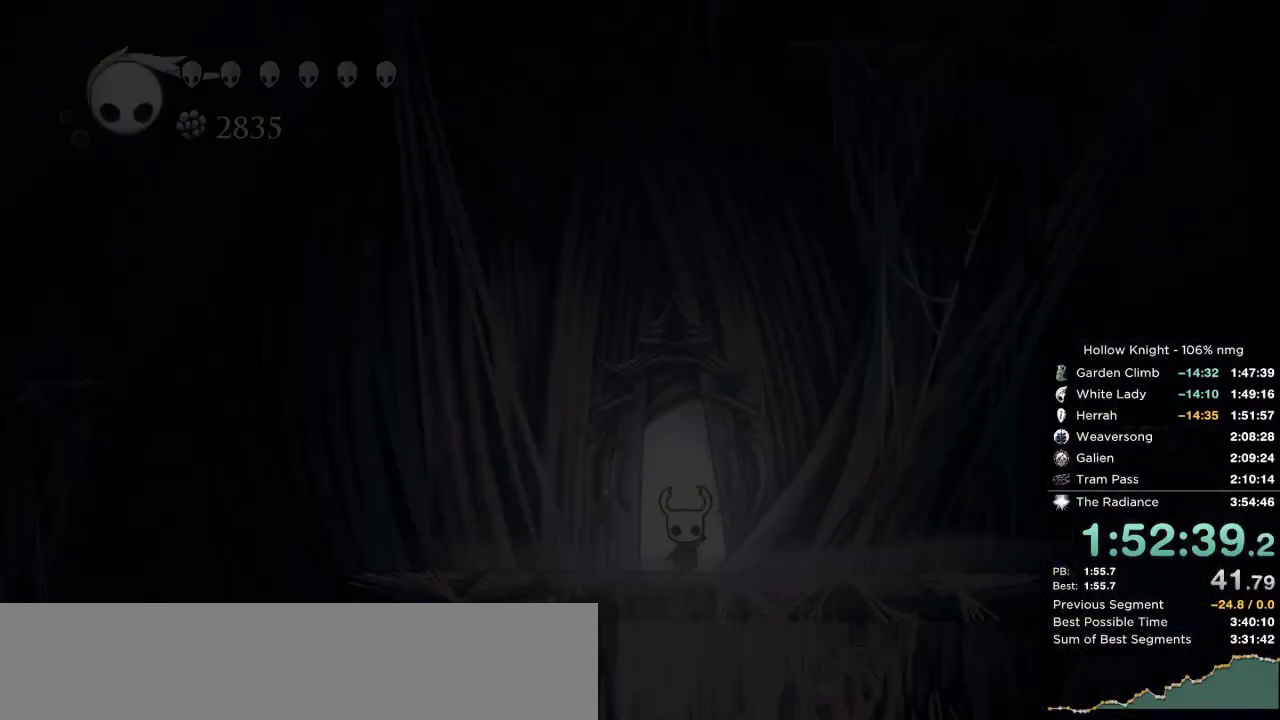
{"keys": ["up"], "events": []}
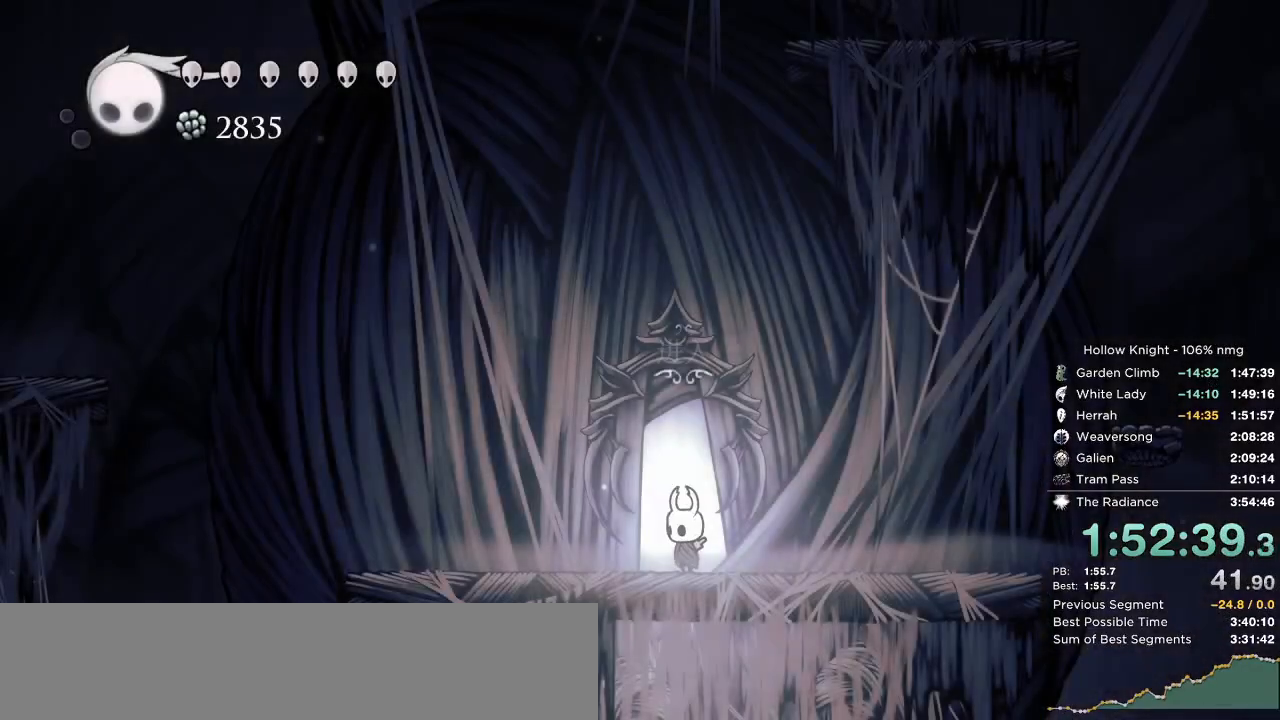
{"keys": ["dnail", "up"], "events": [[50, "dnail", "down"]]}
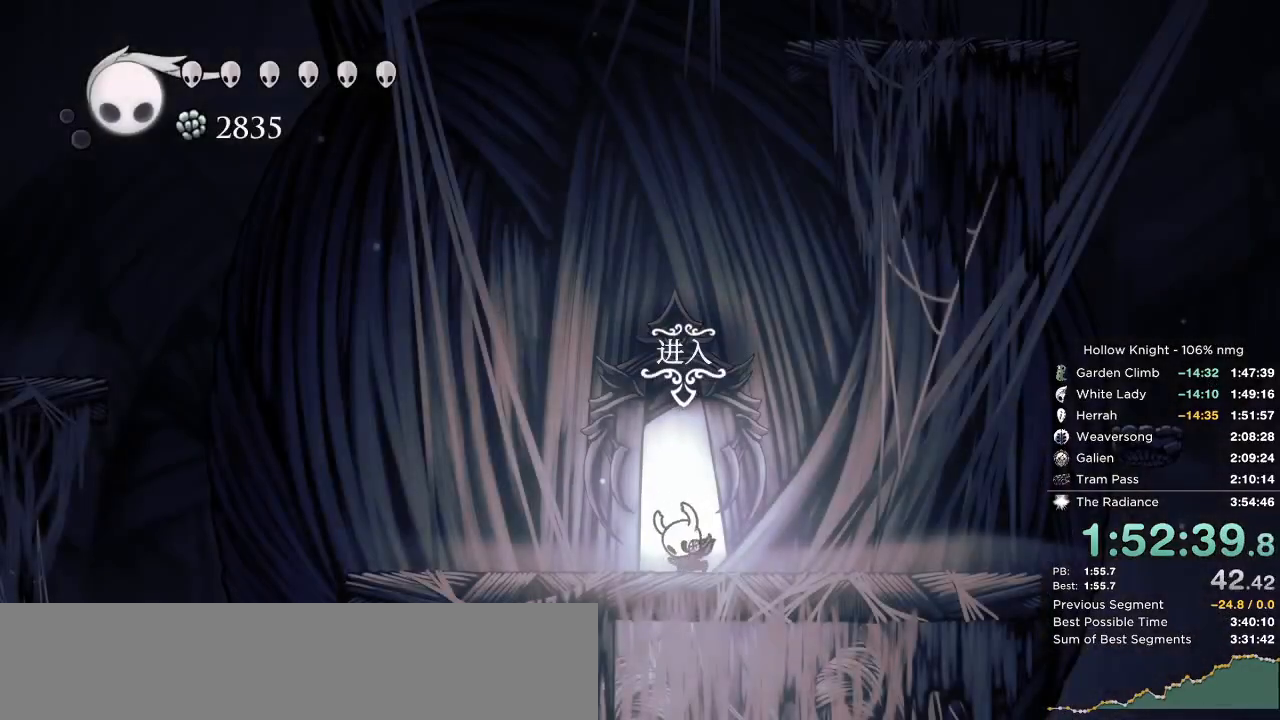
{"keys": ["dnail", "up"], "events": []}
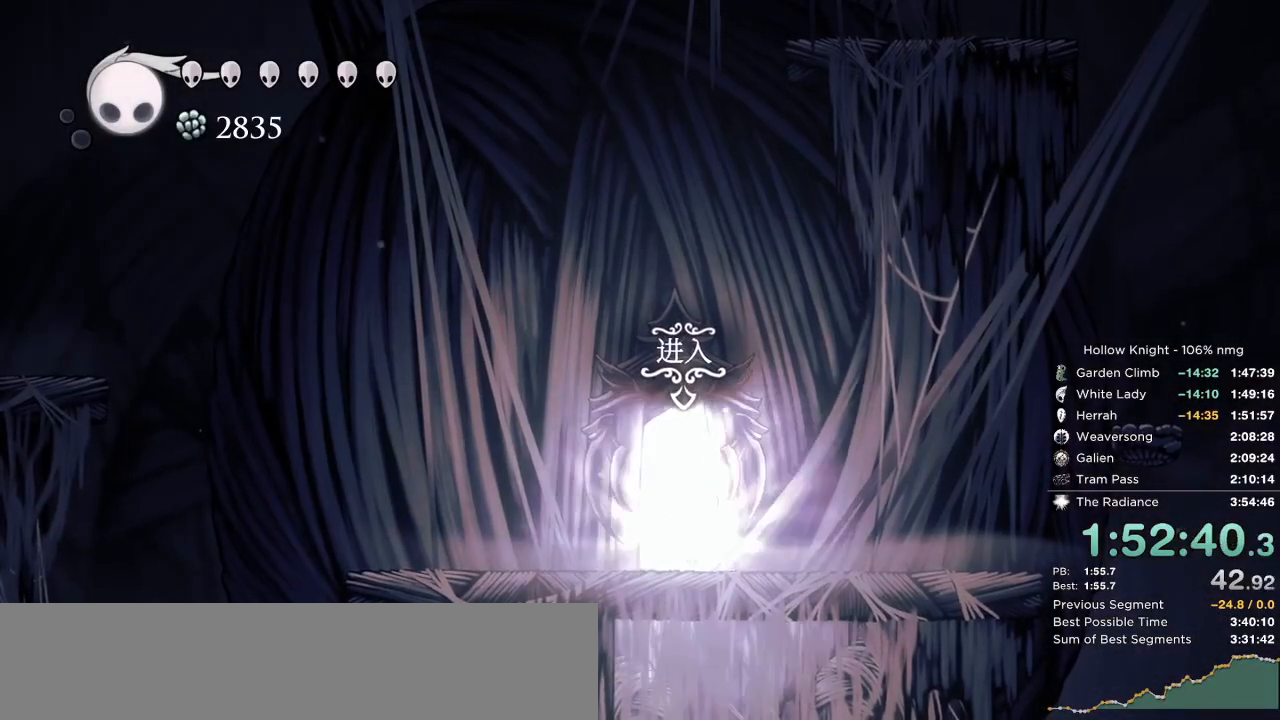
{"keys": ["dnail", "up"], "events": []}
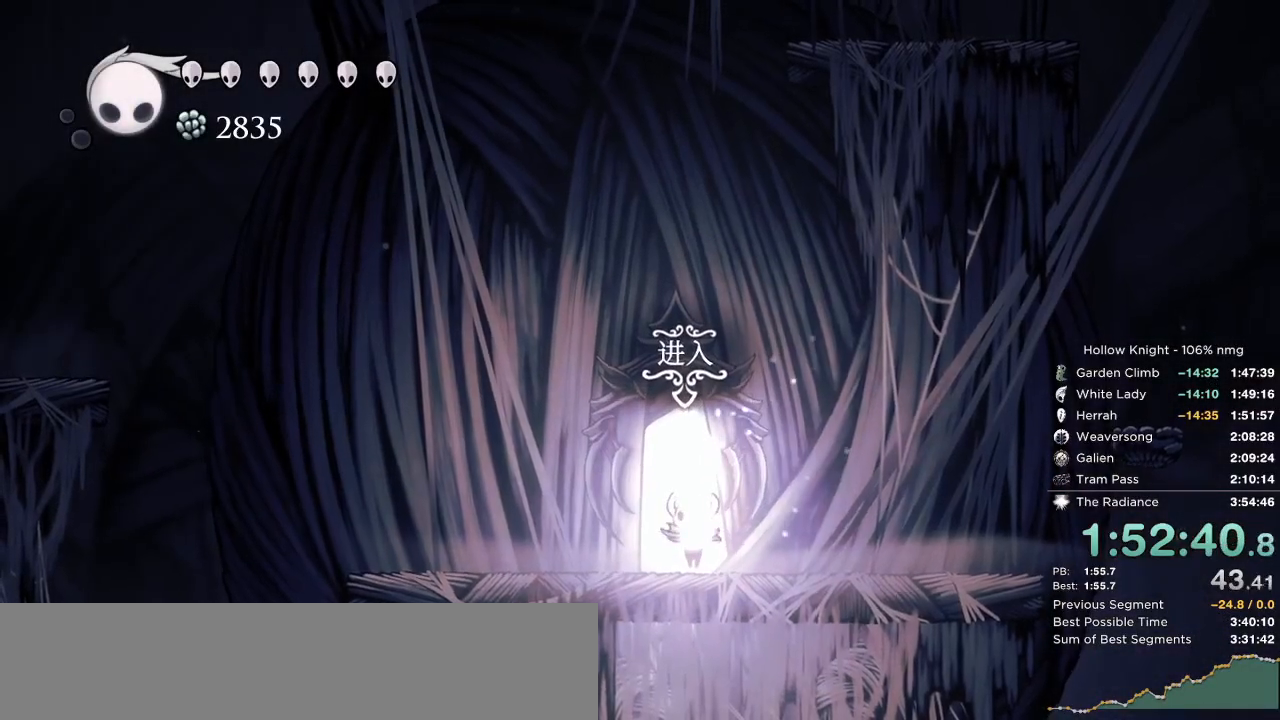
{"keys": ["dnail", "up"], "events": []}
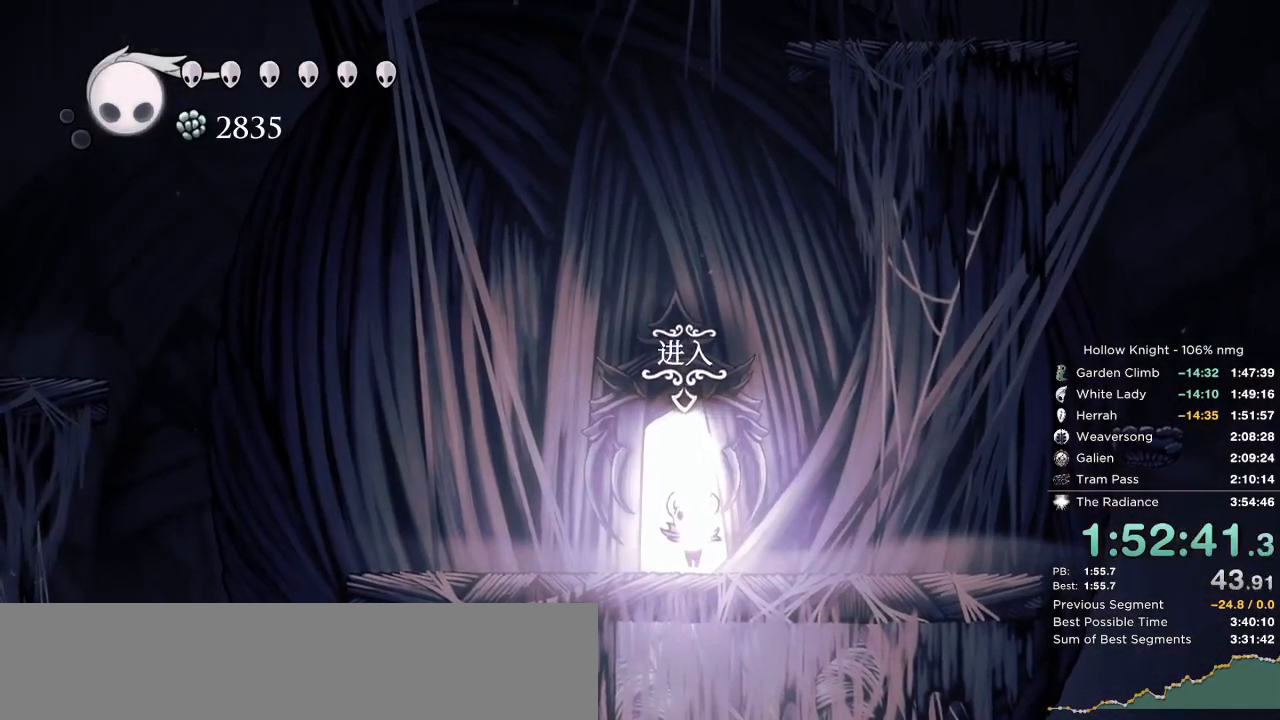
{"keys": ["dnail", "up"], "events": []}
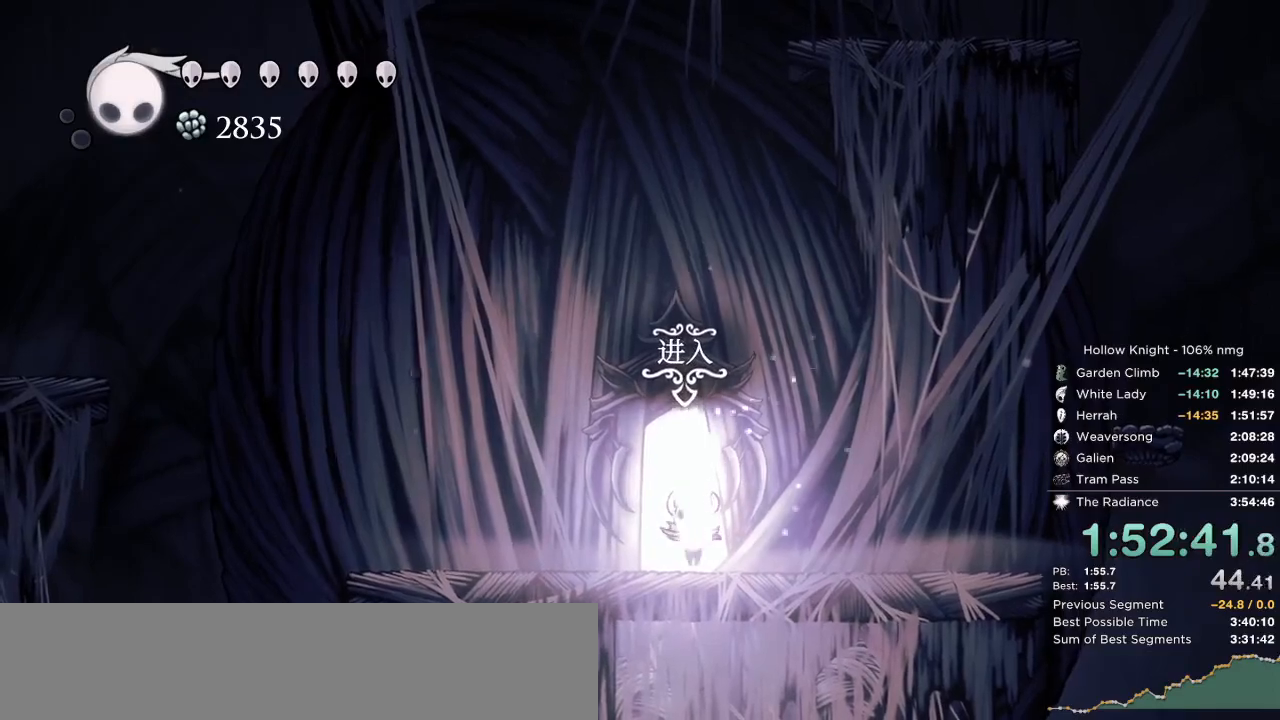
{"keys": ["dnail", "up"], "events": []}
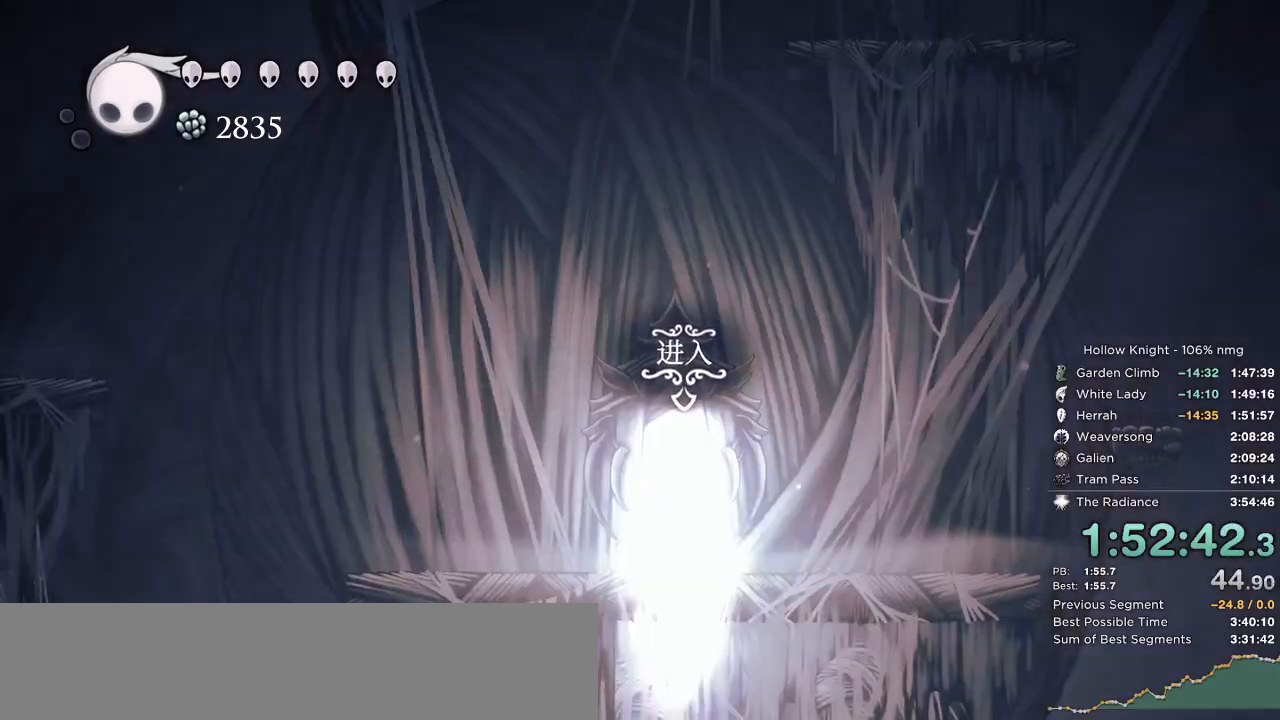
{"keys": ["dnail", "up"], "events": []}
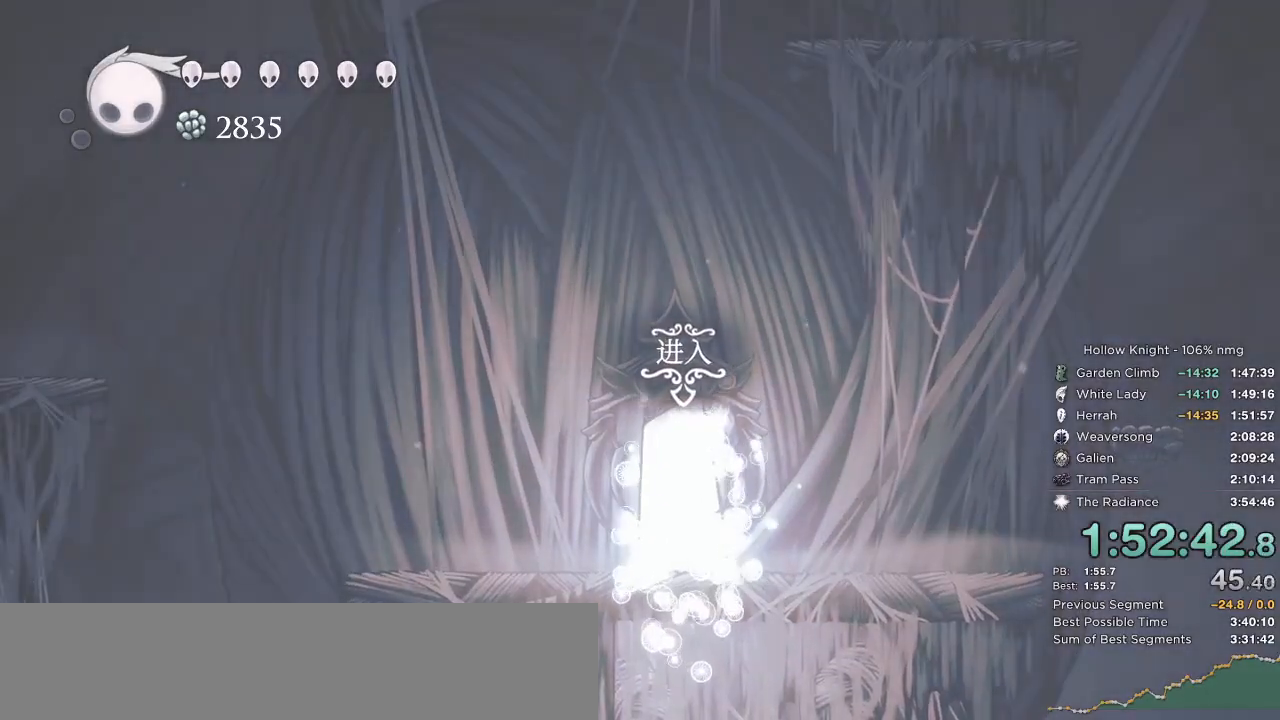
{"keys": ["dnail", "up"], "events": []}